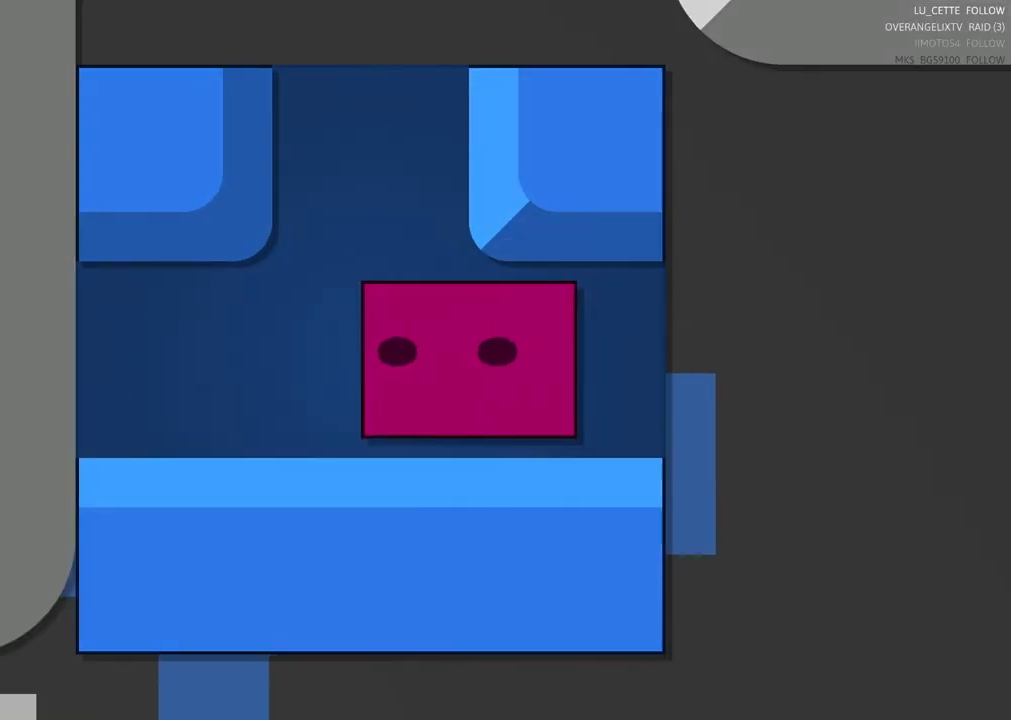
Gameplay with a controller (Xbox layout); each line is a JSON object with the inputs held at the frame after it. "events" lists button and stick changes between this image and that frame as [ms after this image, input, new state], when the widget could be followed in between. Not read: L3.
{"buttons": [], "left_stick": "center", "right_stick": "center", "events": [[133, "left_stick", "center"], [250, "left_stick", "up"], [417, "left_stick", "center"]]}
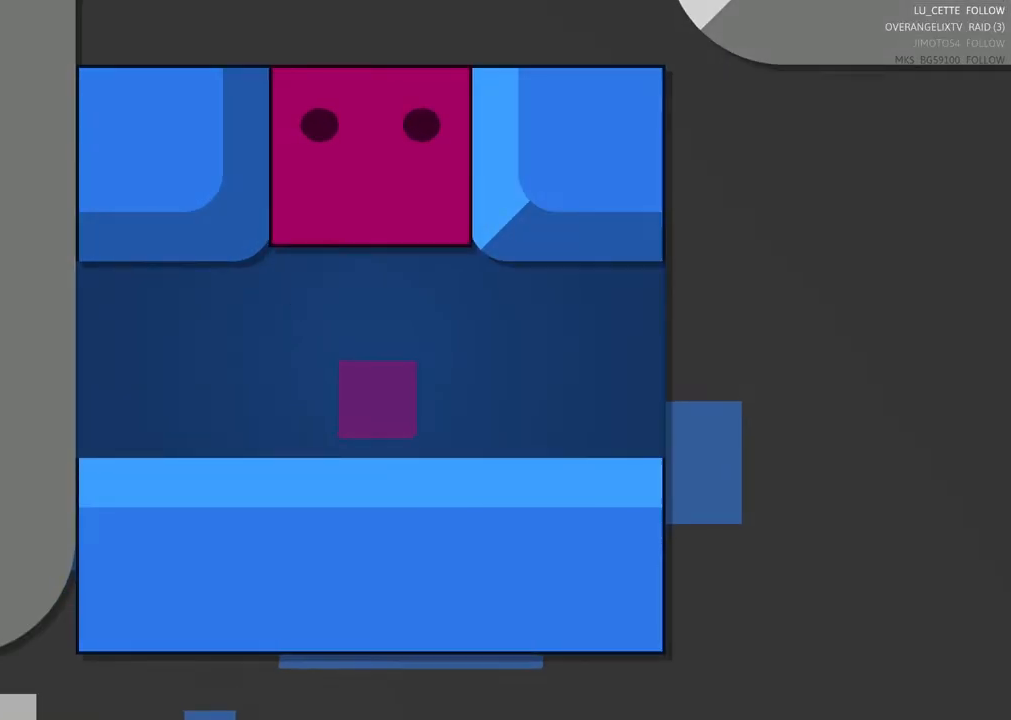
{"buttons": [], "left_stick": "center", "right_stick": "center"}
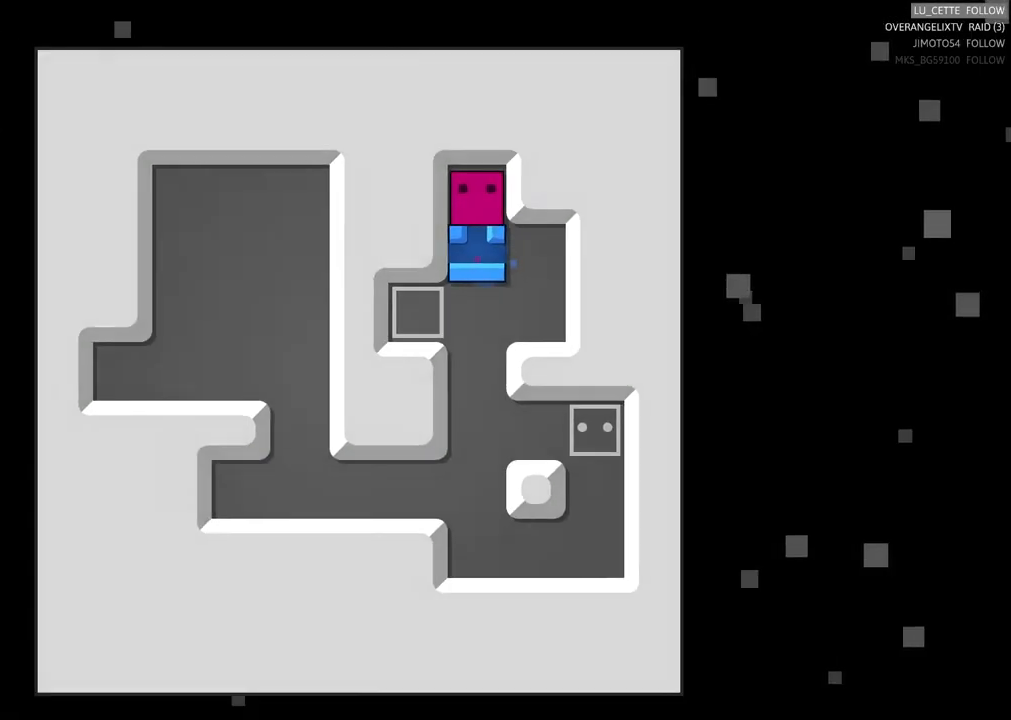
{"buttons": [], "left_stick": "center", "right_stick": "center", "events": [[283, "left_stick", "down"], [467, "left_stick", "center"]]}
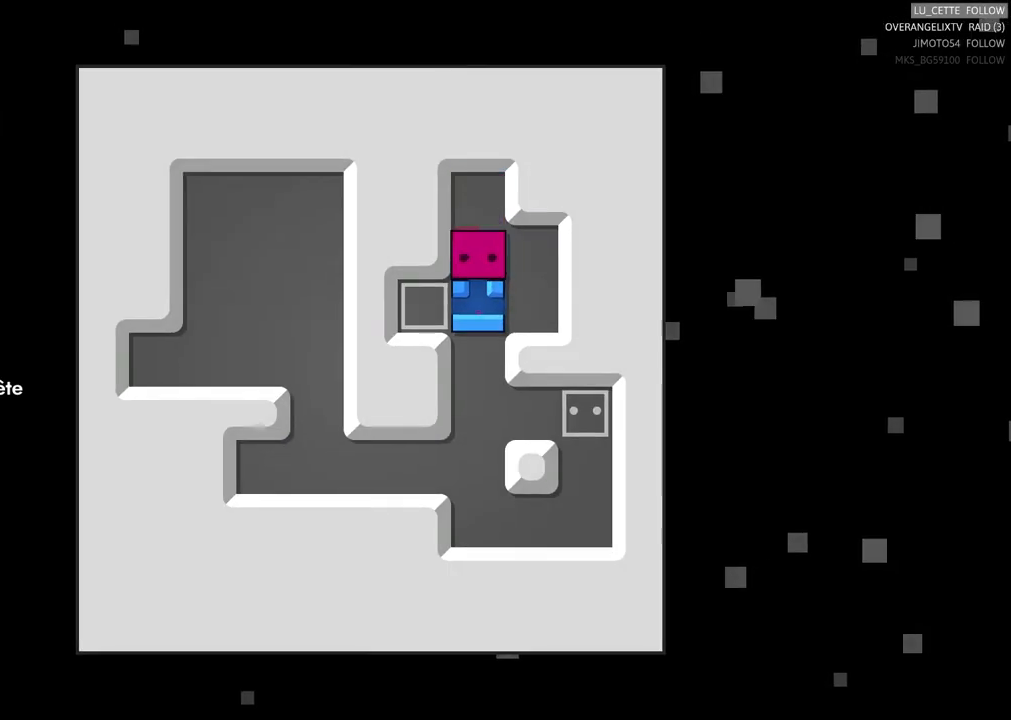
{"buttons": [], "left_stick": "center", "right_stick": "center", "events": [[250, "left_stick", "right"], [383, "left_stick", "center"]]}
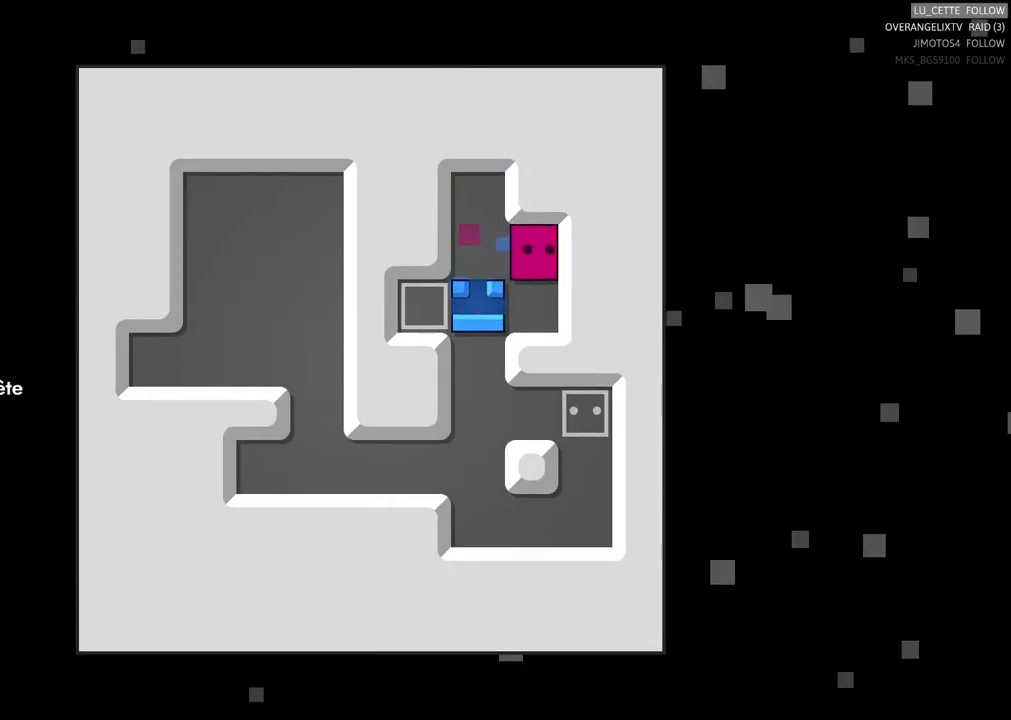
{"buttons": [], "left_stick": "left", "right_stick": "center", "events": [[83, "left_stick", "down"], [233, "left_stick", "center"], [433, "left_stick", "left"]]}
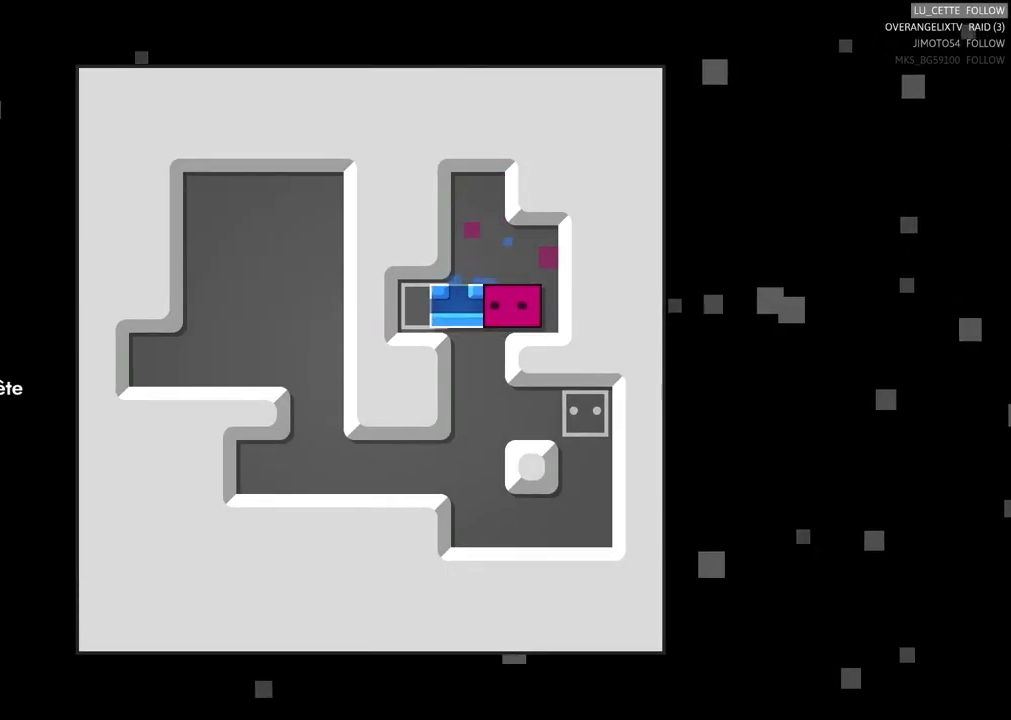
{"buttons": [], "left_stick": "down", "right_stick": "center", "events": [[50, "left_stick", "center"], [483, "left_stick", "down"]]}
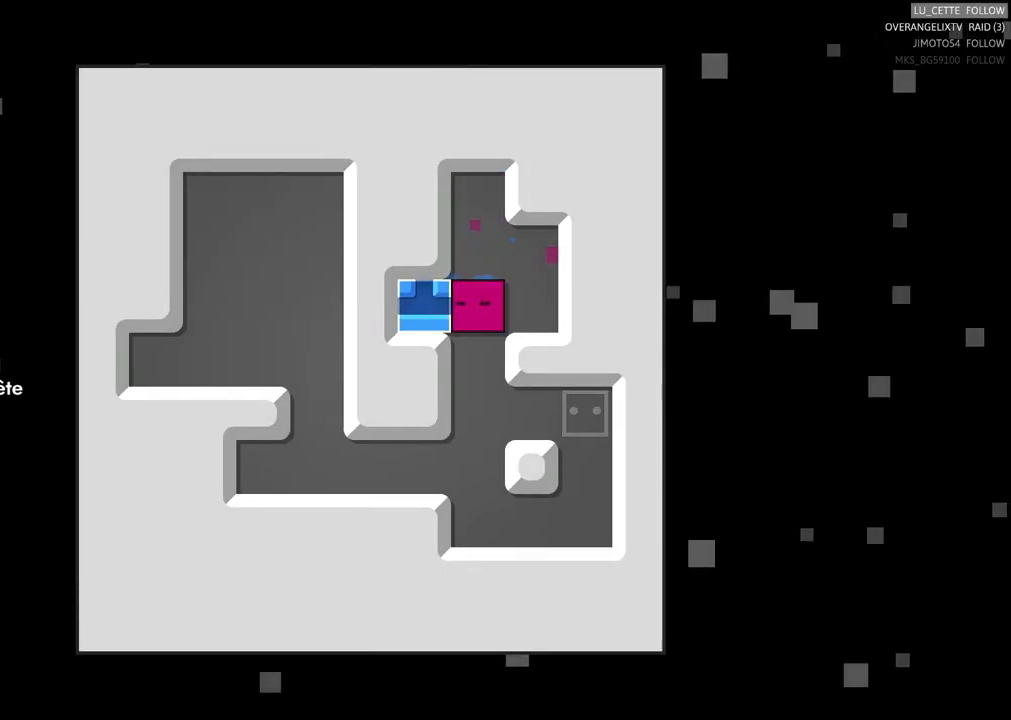
{"buttons": [], "left_stick": "center", "right_stick": "center", "events": [[200, "left_stick", "center"], [317, "left_stick", "down"], [467, "left_stick", "center"]]}
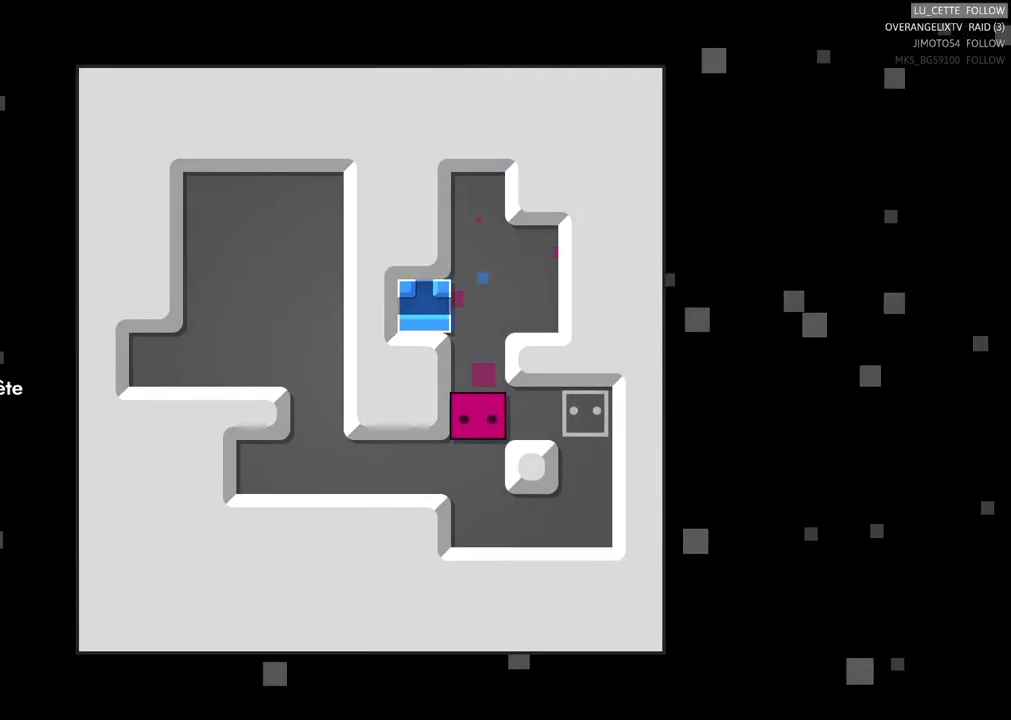
{"buttons": [], "left_stick": "center", "right_stick": "center", "events": [[117, "left_stick", "right"], [217, "left_stick", "center"], [383, "left_stick", "right"], [483, "left_stick", "center"]]}
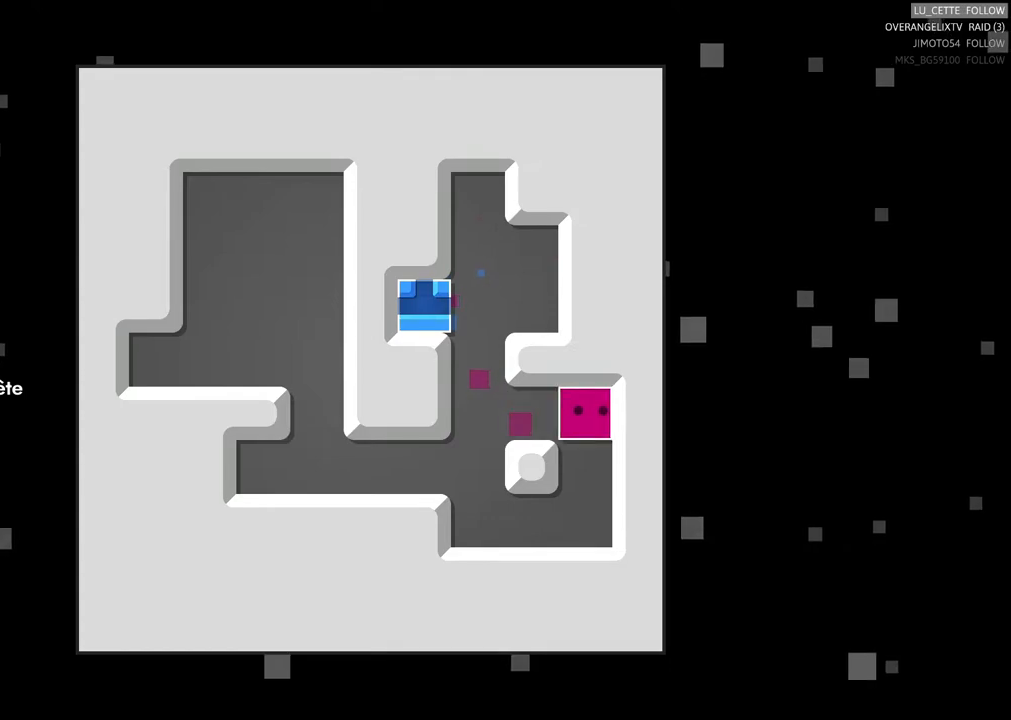
{"buttons": [], "left_stick": "center", "right_stick": "center", "events": []}
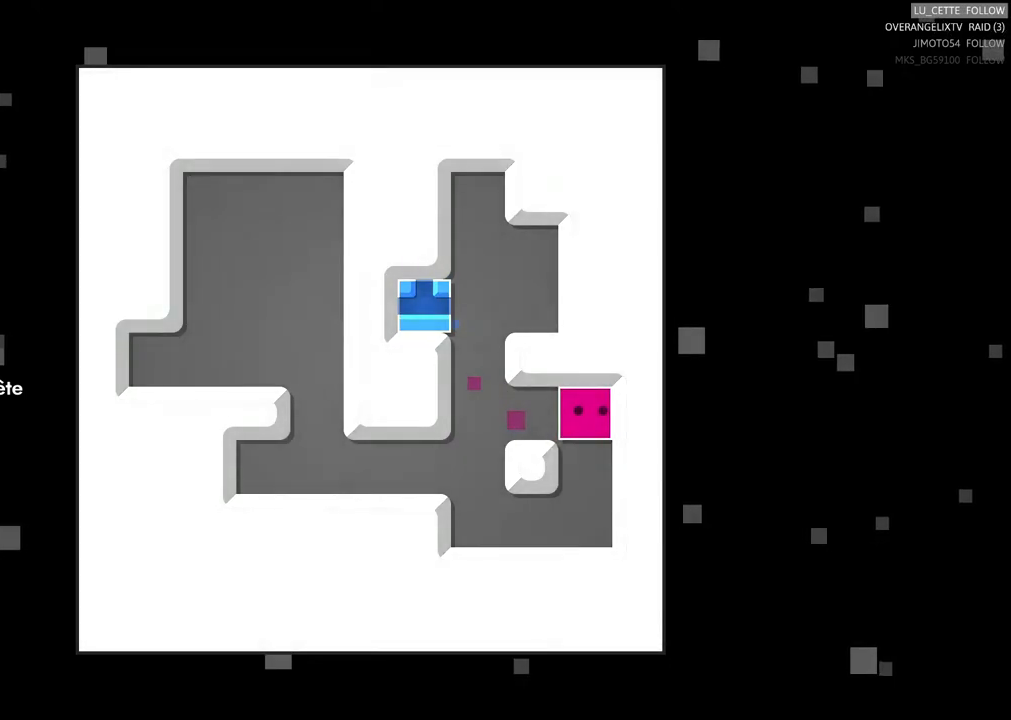
{"buttons": [], "left_stick": "center", "right_stick": "center", "events": []}
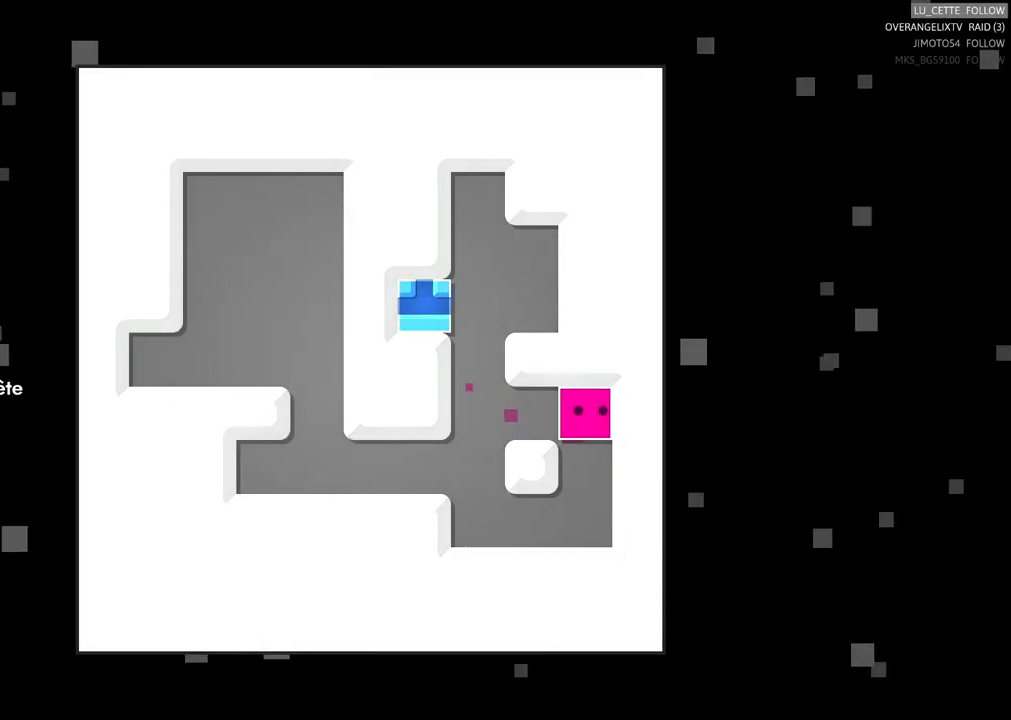
{"buttons": [], "left_stick": "center", "right_stick": "center", "events": []}
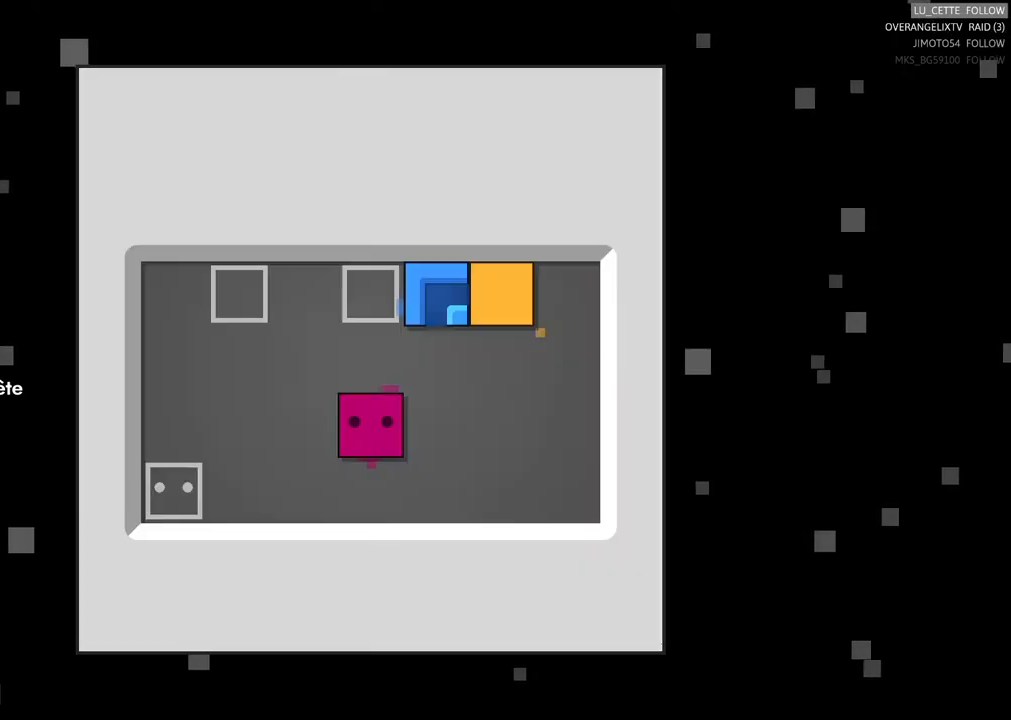
{"buttons": [], "left_stick": "center", "right_stick": "center", "events": []}
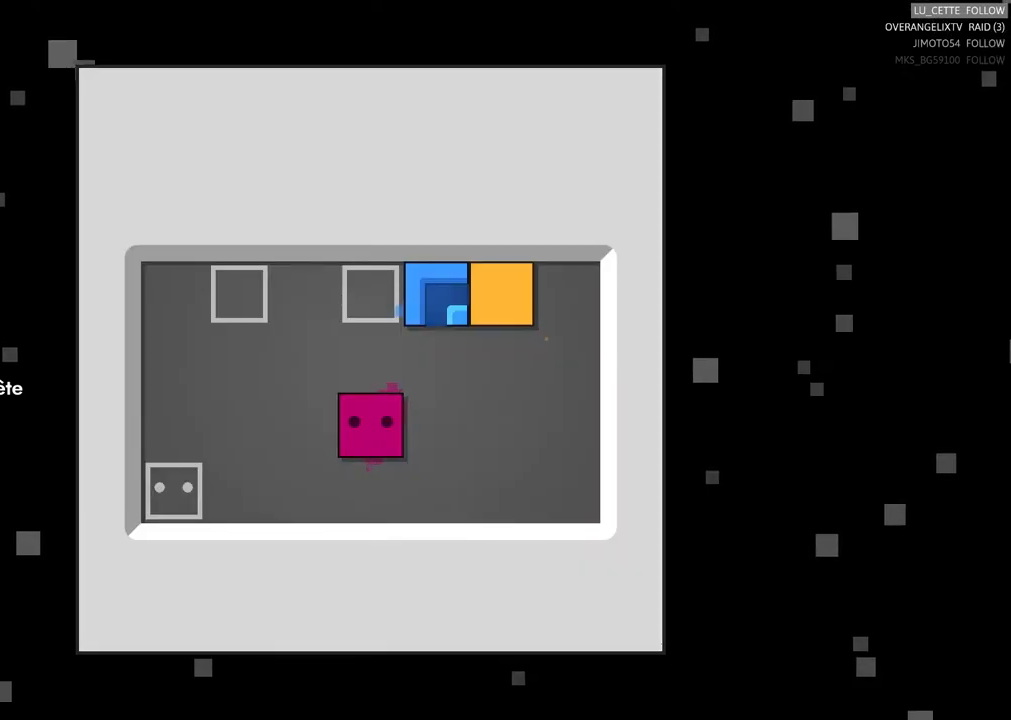
{"buttons": [], "left_stick": "center", "right_stick": "center", "events": []}
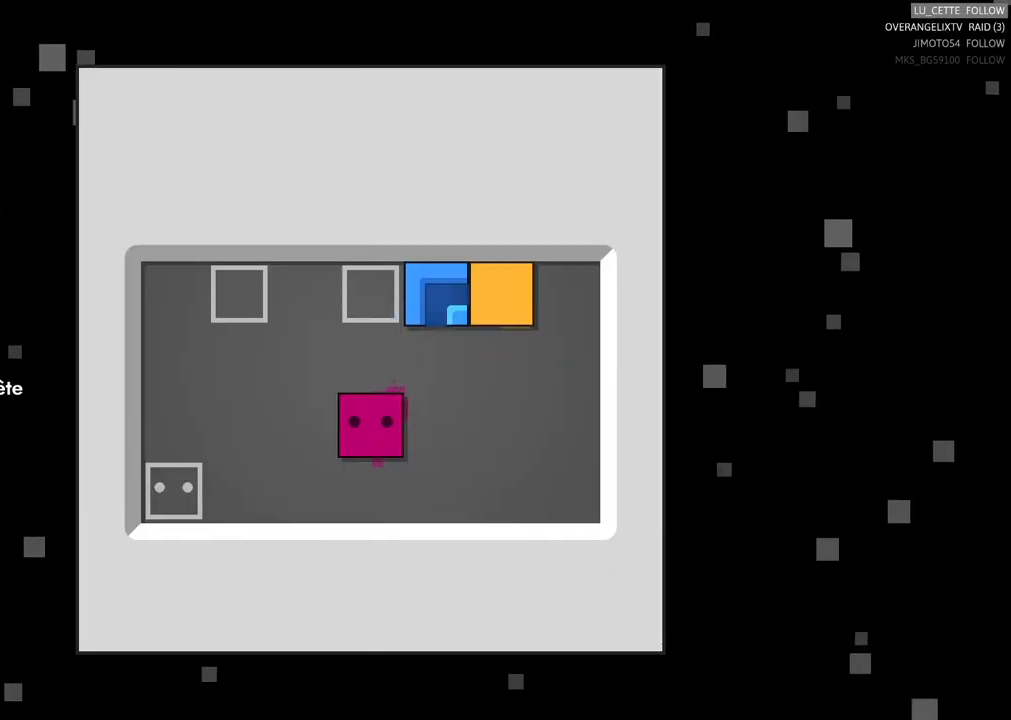
{"buttons": [], "left_stick": "center", "right_stick": "center", "events": []}
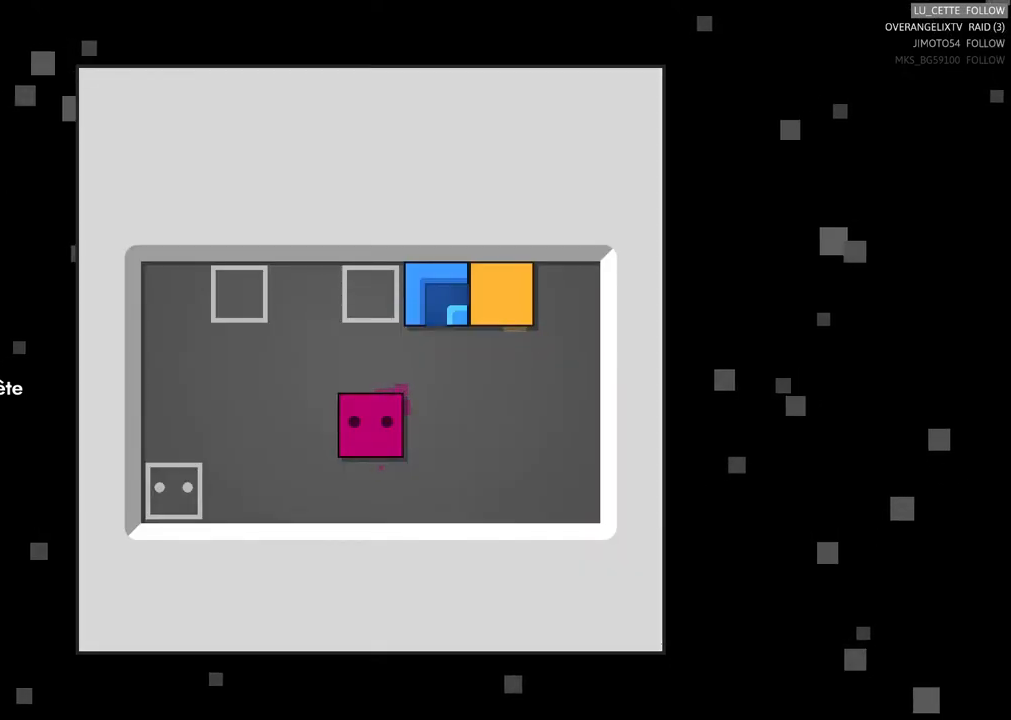
{"buttons": [], "left_stick": "center", "right_stick": "center", "events": [[183, "left_stick", "right"], [433, "left_stick", "center"]]}
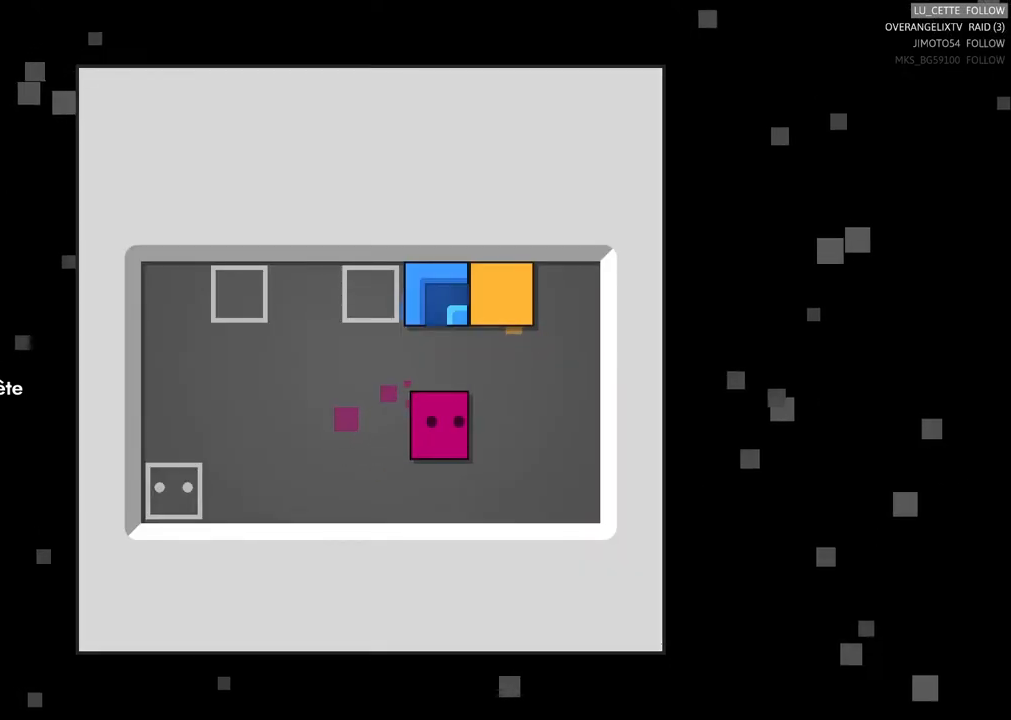
{"buttons": [], "left_stick": "center", "right_stick": "center", "events": [[50, "left_stick", "right"], [217, "left_stick", "center"]]}
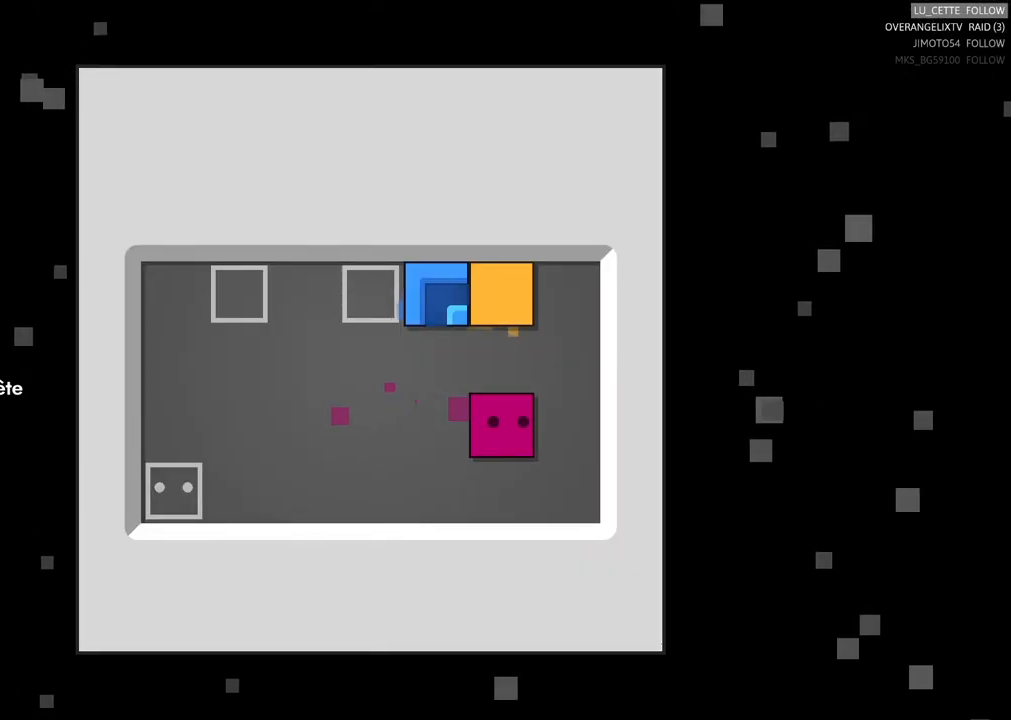
{"buttons": [], "left_stick": "up", "right_stick": "center", "events": [[67, "left_stick", "right"], [317, "left_stick", "center"], [467, "left_stick", "up"]]}
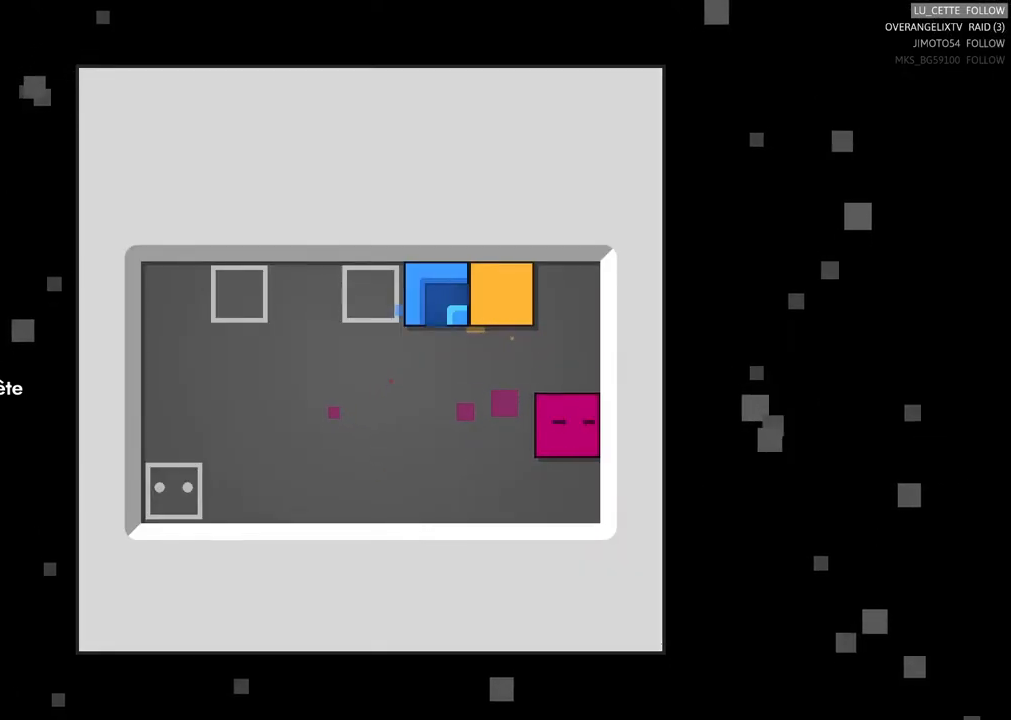
{"buttons": [], "left_stick": "up", "right_stick": "center", "events": [[117, "left_stick", "center"], [317, "left_stick", "up"]]}
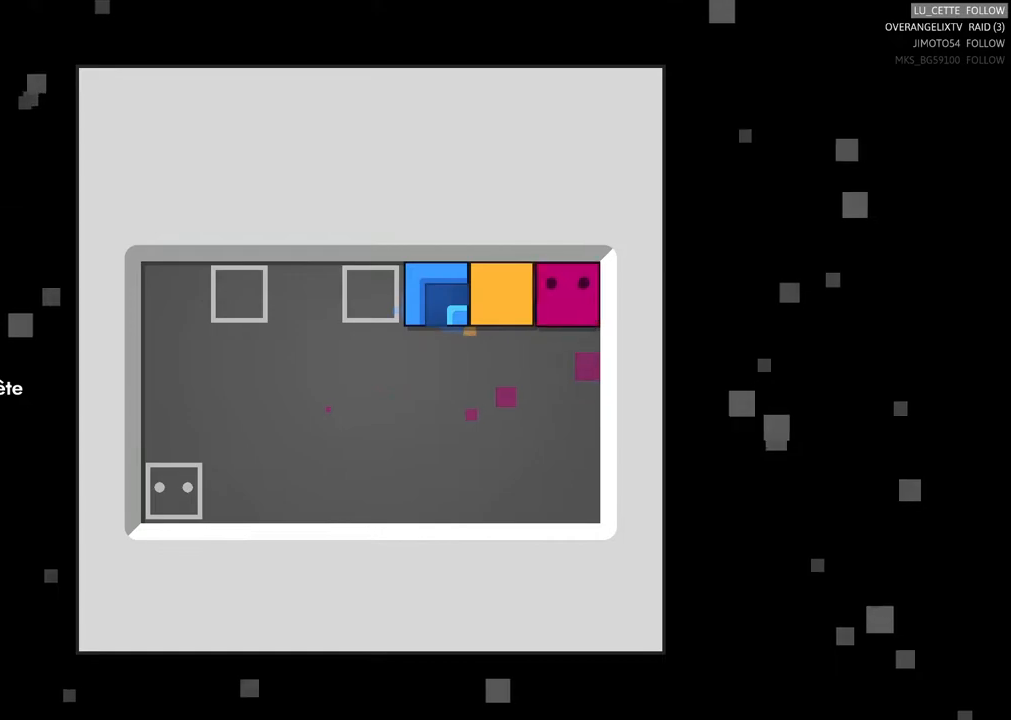
{"buttons": [], "left_stick": "center", "right_stick": "center", "events": [[17, "left_stick", "center"], [183, "left_stick", "left"], [383, "left_stick", "center"]]}
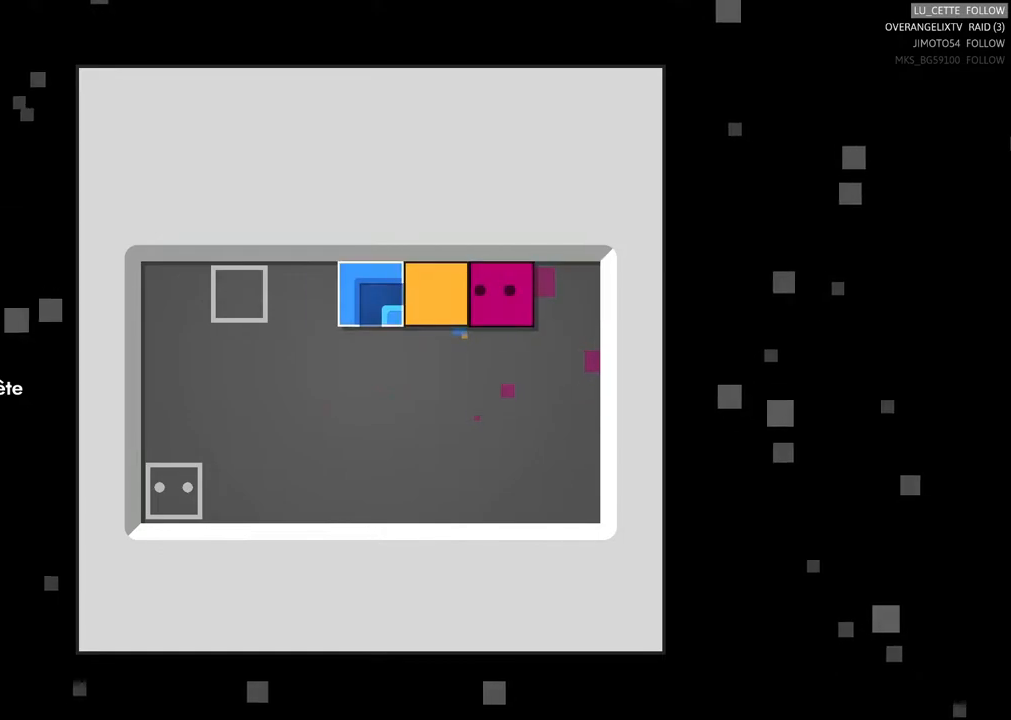
{"buttons": [], "left_stick": "left", "right_stick": "center", "events": [[50, "left_stick", "left"], [283, "left_stick", "center"], [467, "left_stick", "left"]]}
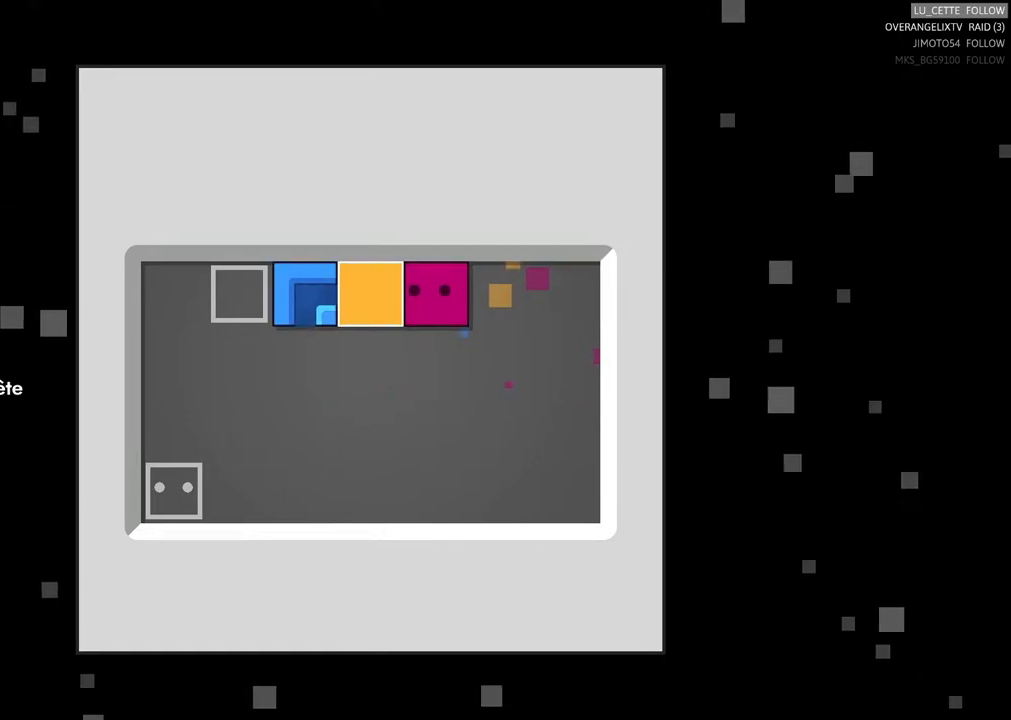
{"buttons": [], "left_stick": "center", "right_stick": "center", "events": [[217, "left_stick", "center"]]}
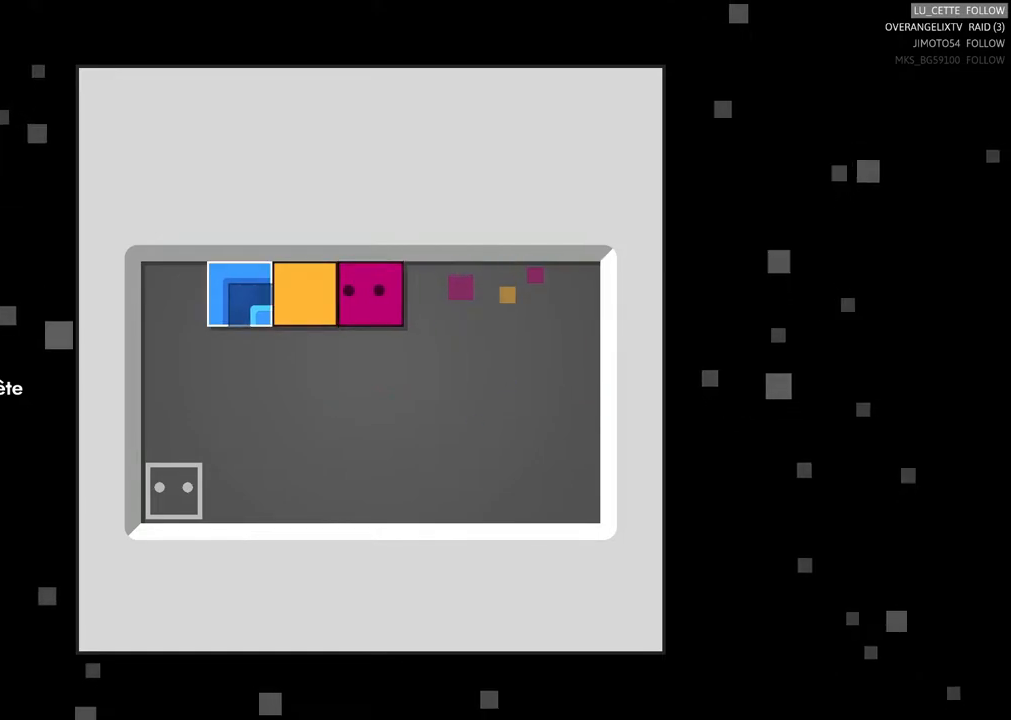
{"buttons": [], "left_stick": "left", "right_stick": "center", "events": [[133, "left_stick", "down"], [317, "left_stick", "left"]]}
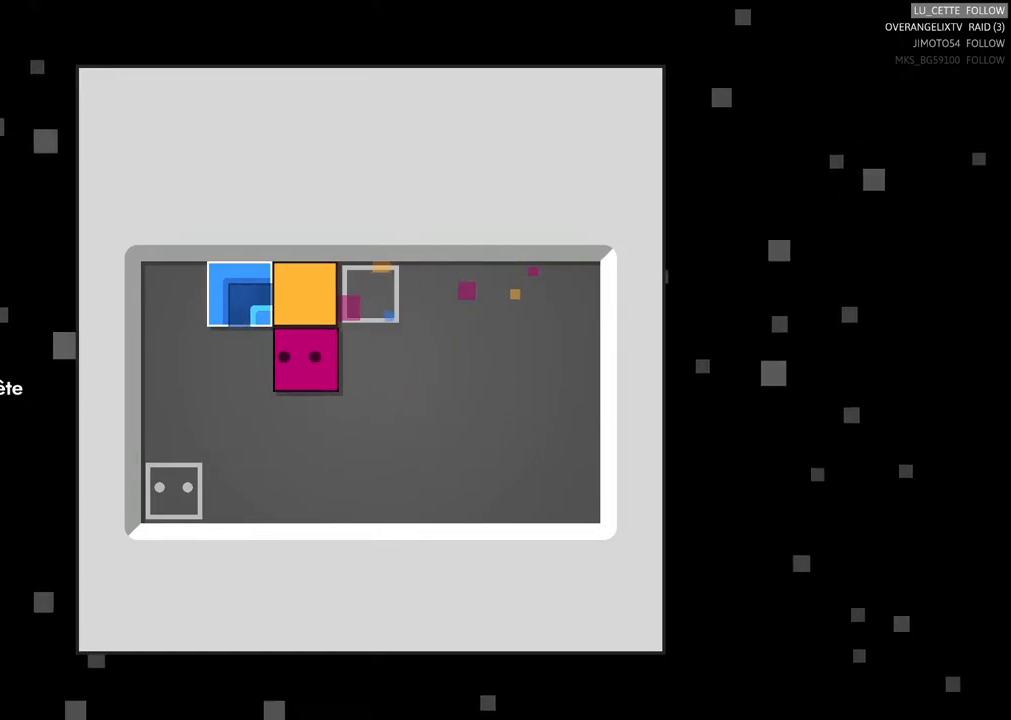
{"buttons": [], "left_stick": "up", "right_stick": "center", "events": [[350, "left_stick", "center"], [450, "left_stick", "up"]]}
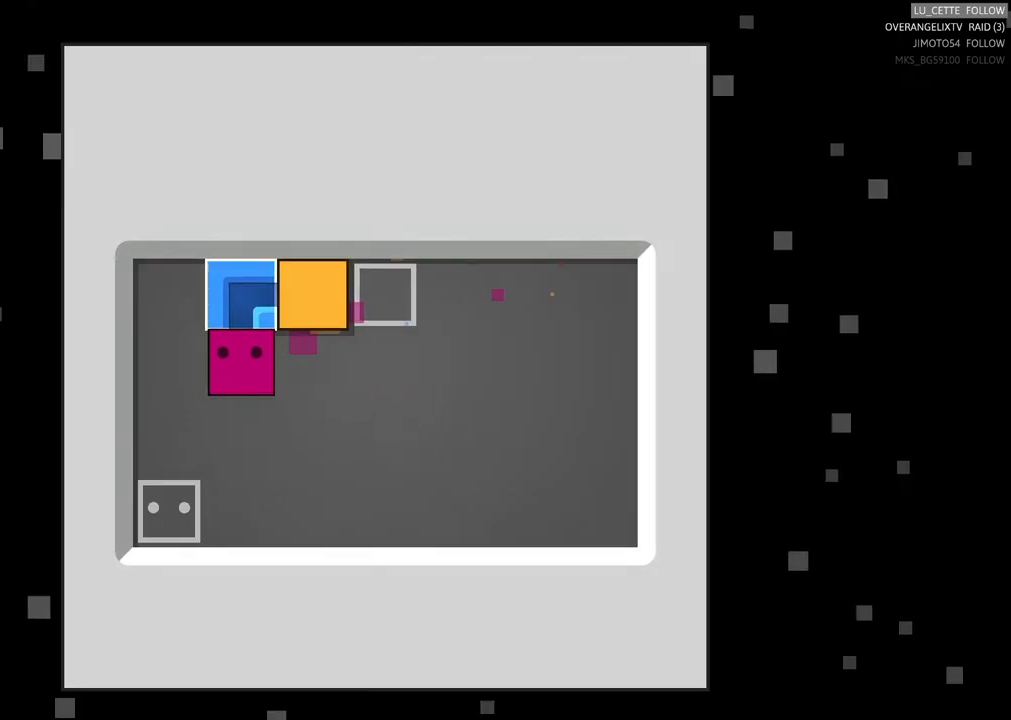
{"buttons": [], "left_stick": "center", "right_stick": "center"}
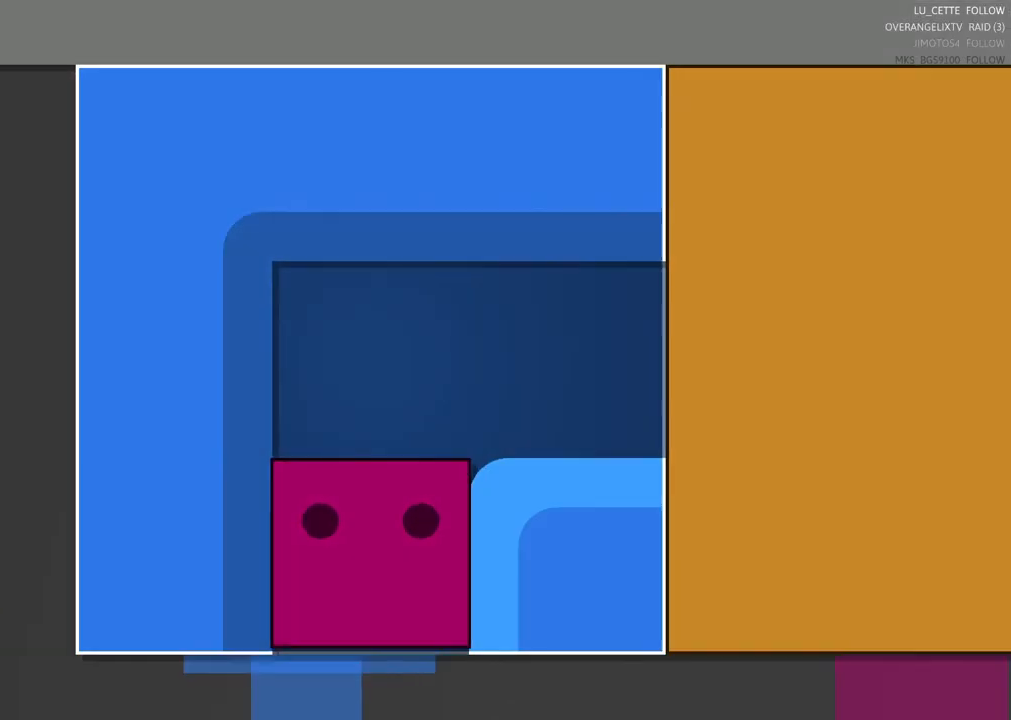
{"buttons": [], "left_stick": "center", "right_stick": "center", "events": [[233, "left_stick", "up"], [383, "left_stick", "center"]]}